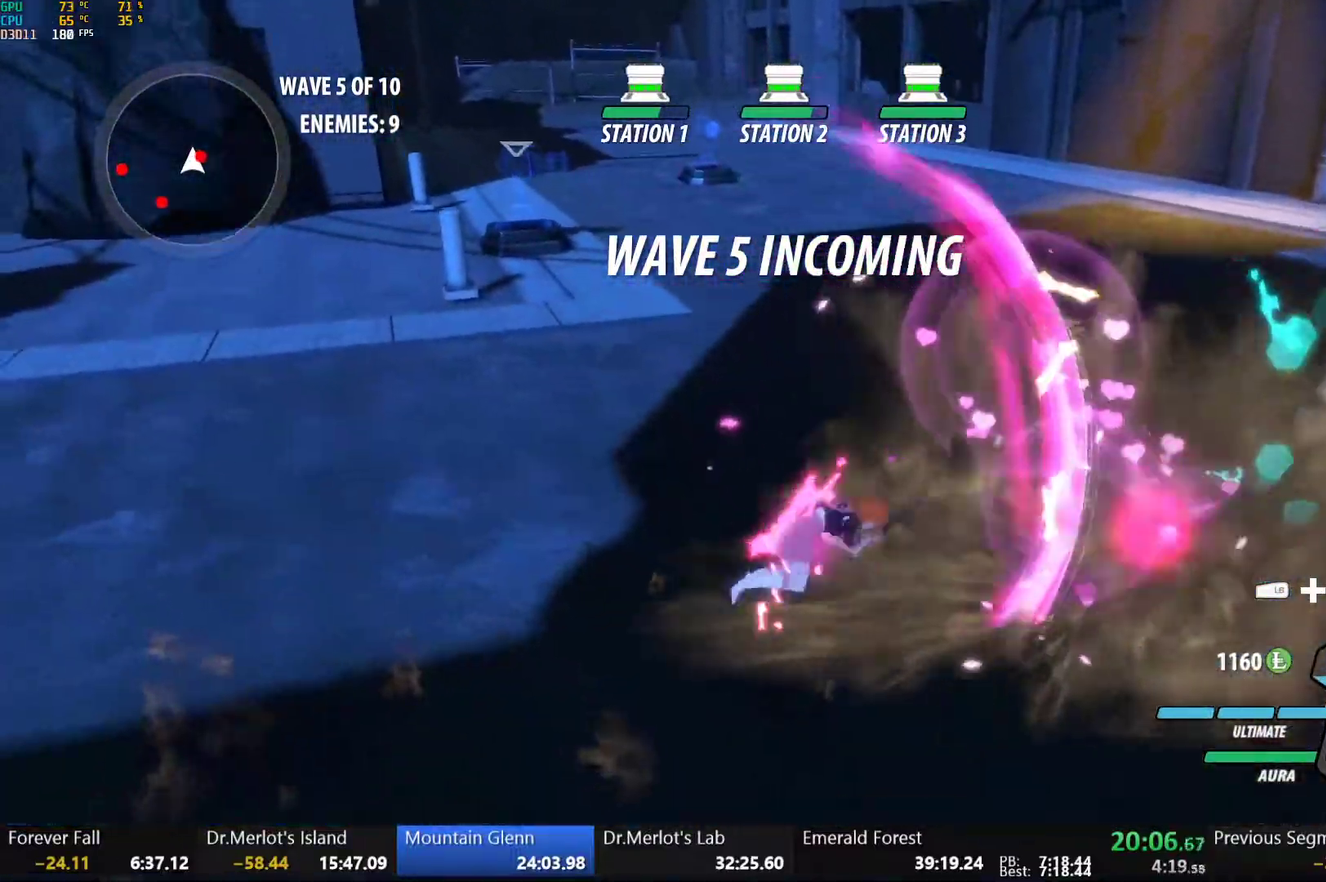
Gameplay with a controller (Xbox layout); each line is a JSON object with the inputs held at the frame after it. "events" lists button and stick changes between this image and that frame as [ms after this image, input, new state], when the widget could be followed in between.
{"buttons": [], "left_stick": "center", "right_stick": "down-left"}
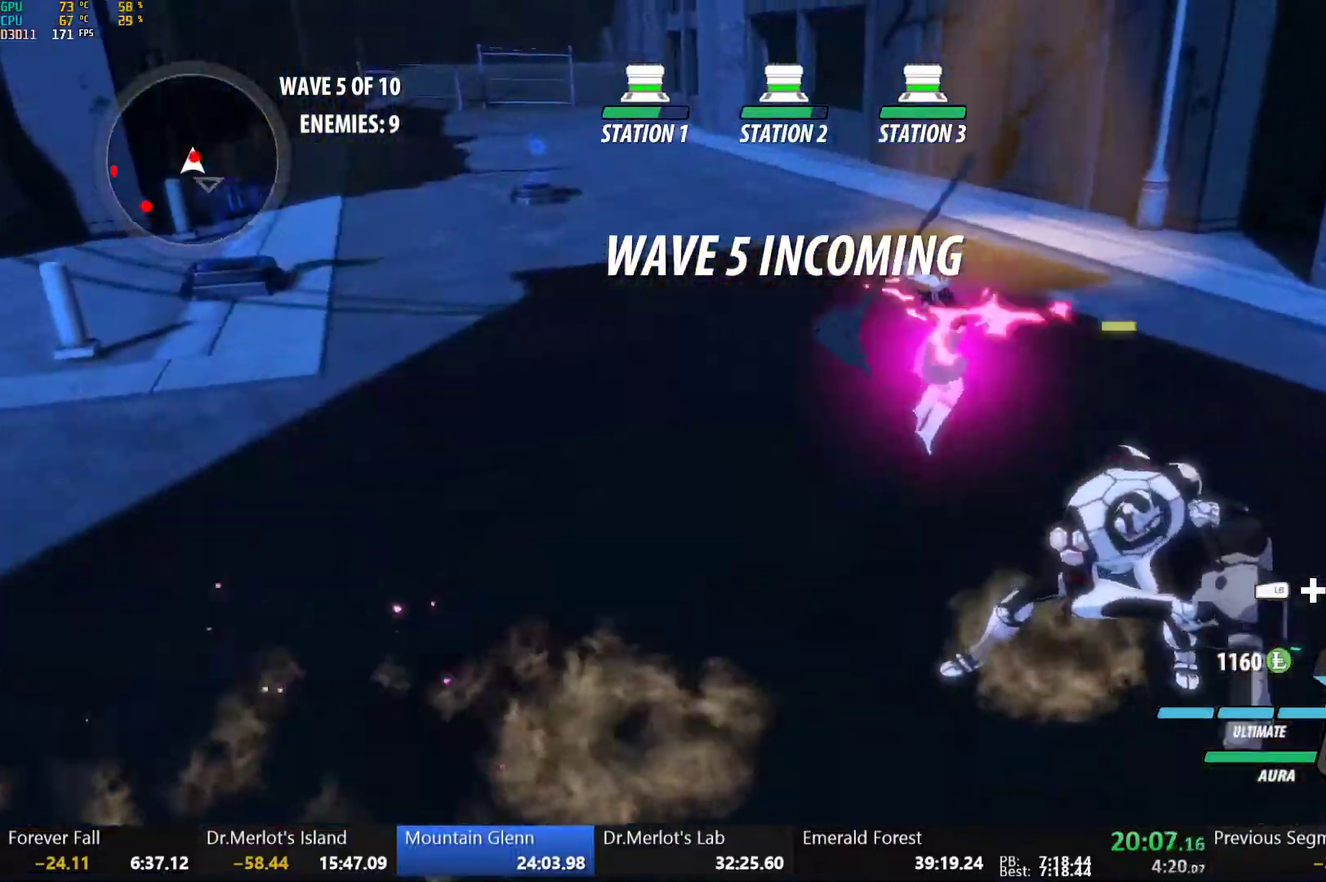
{"buttons": [], "left_stick": "center", "right_stick": "center", "events": [[33, "right_stick", "left"], [383, "right_stick", "center"]]}
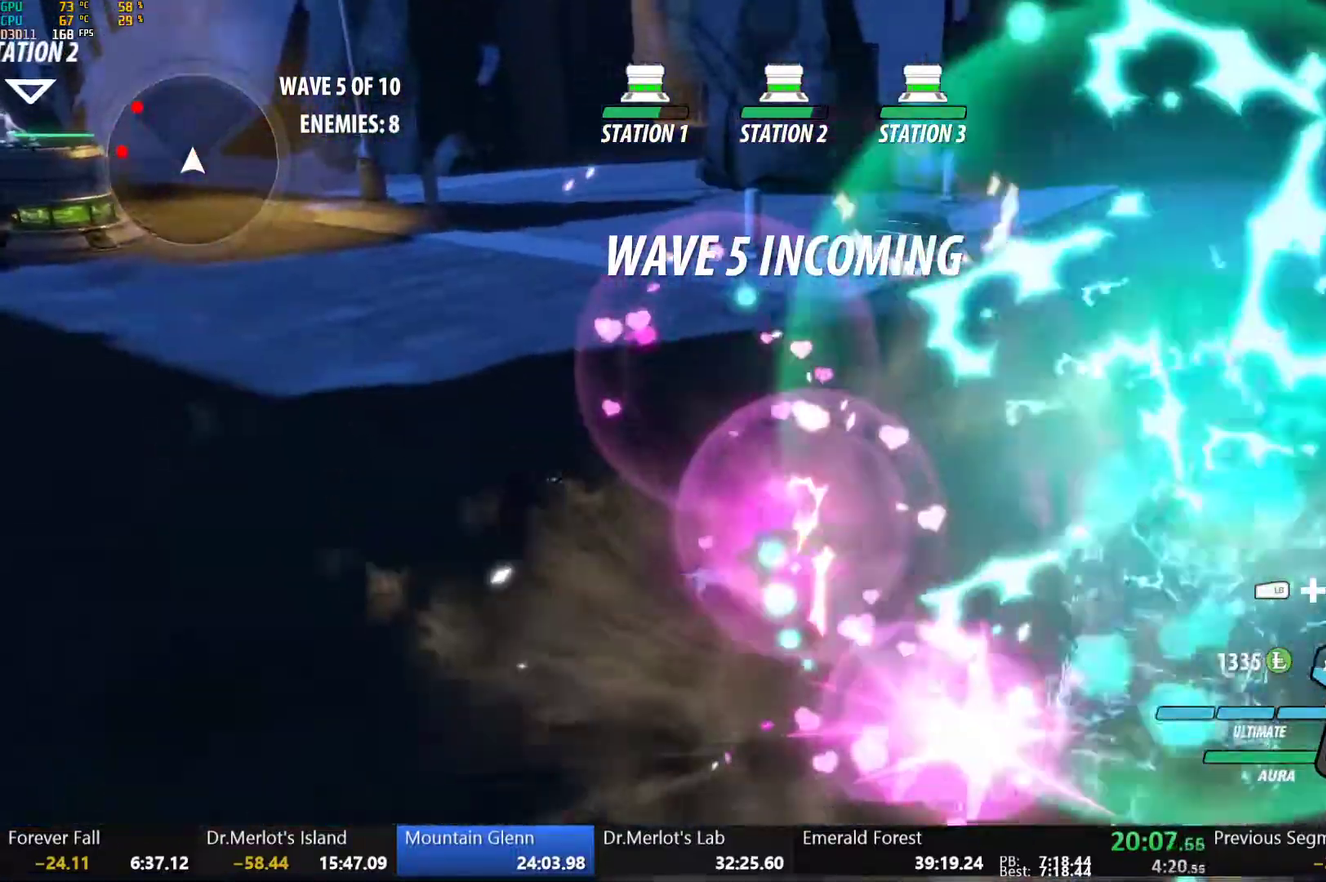
{"buttons": ["B", "L1"], "left_stick": "up-left", "right_stick": "center", "events": [[17, "B", "down"], [100, "left_stick", "up-left"], [117, "B", "up"], [183, "L1", "down"], [200, "Y", "down"], [233, "B", "down"], [283, "Y", "up"], [300, "L1", "up"], [317, "B", "up"], [400, "L1", "down"], [433, "B", "down"]]}
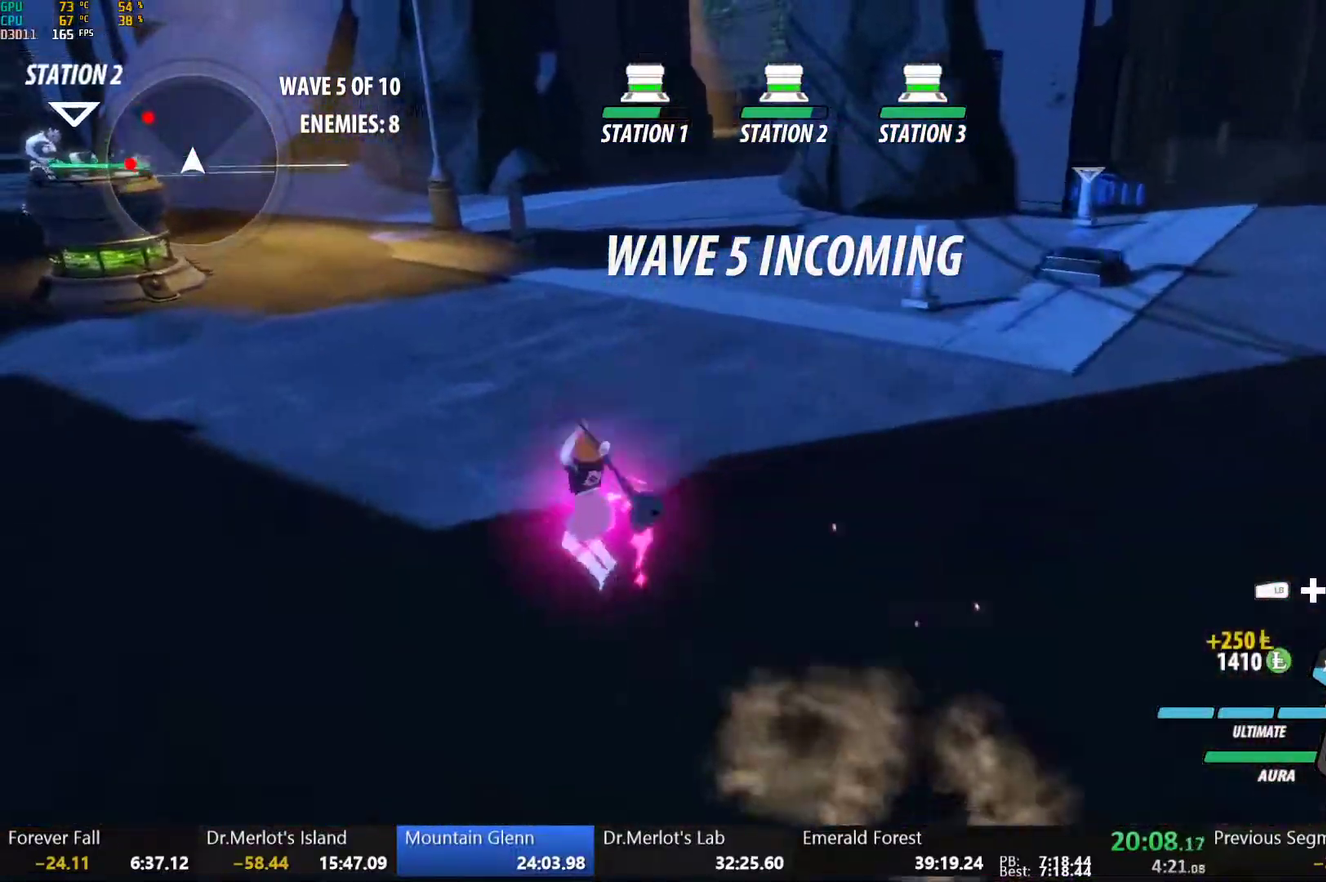
{"buttons": ["Y", "L1"], "left_stick": "left", "right_stick": "center", "events": [[17, "L1", "up"], [33, "B", "up"], [83, "L1", "down"], [100, "Y", "down"], [133, "B", "down"], [167, "Y", "up"], [200, "L1", "up"], [233, "B", "up"], [283, "L1", "down"], [300, "Y", "down"], [317, "B", "down"], [367, "Y", "up"], [400, "L1", "up"], [417, "B", "up"], [433, "left_stick", "left"], [483, "L1", "down"], [500, "Y", "down"]]}
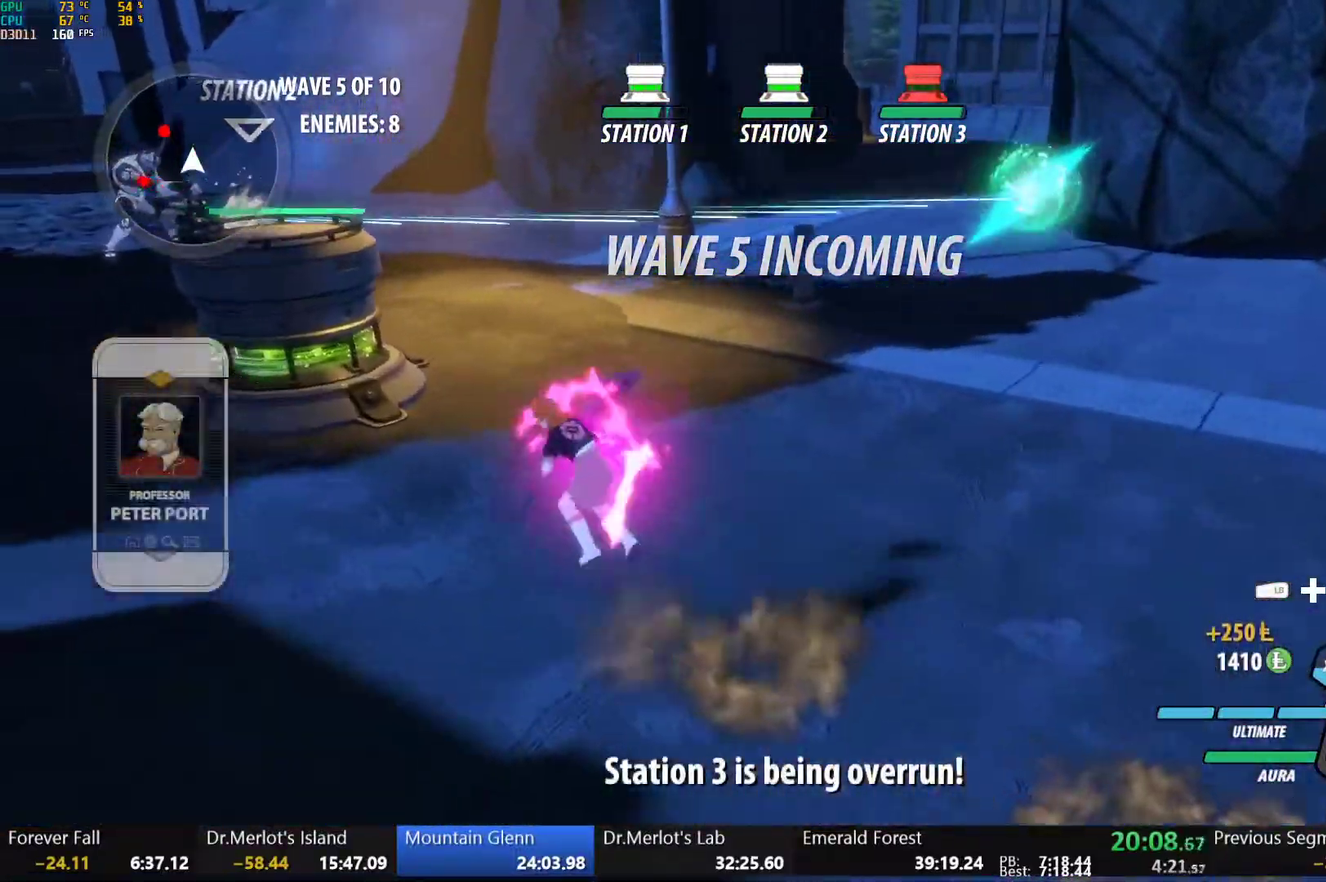
{"buttons": ["B", "L1"], "left_stick": "up-left", "right_stick": "center", "events": [[33, "B", "down"], [67, "Y", "up"], [100, "L1", "up"], [117, "B", "up"], [183, "L1", "down"], [200, "Y", "down"], [233, "B", "down"], [267, "Y", "up"], [317, "B", "up"], [317, "L1", "up"], [383, "L1", "down"], [400, "Y", "down"], [417, "left_stick", "up-left"], [433, "B", "down"], [467, "Y", "up"]]}
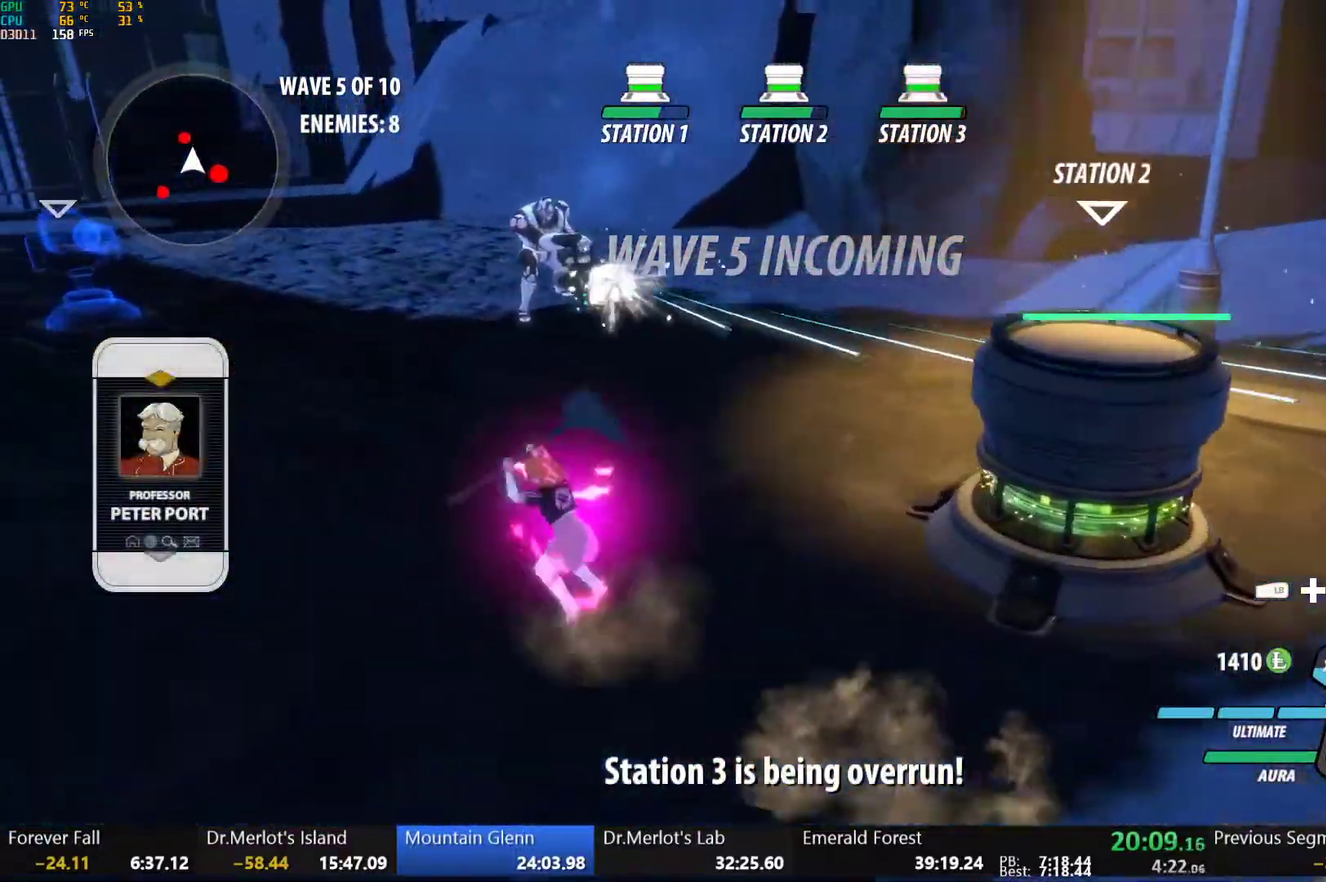
{"buttons": [], "left_stick": "up", "right_stick": "center", "events": [[17, "B", "up"], [17, "L1", "up"], [83, "L1", "down"], [100, "Y", "down"], [117, "B", "down"], [167, "Y", "up"], [233, "B", "up"], [233, "L1", "up"], [300, "L1", "down"], [317, "Y", "down"], [333, "B", "down"], [383, "Y", "up"], [433, "B", "up"], [433, "L1", "up"], [450, "left_stick", "up"]]}
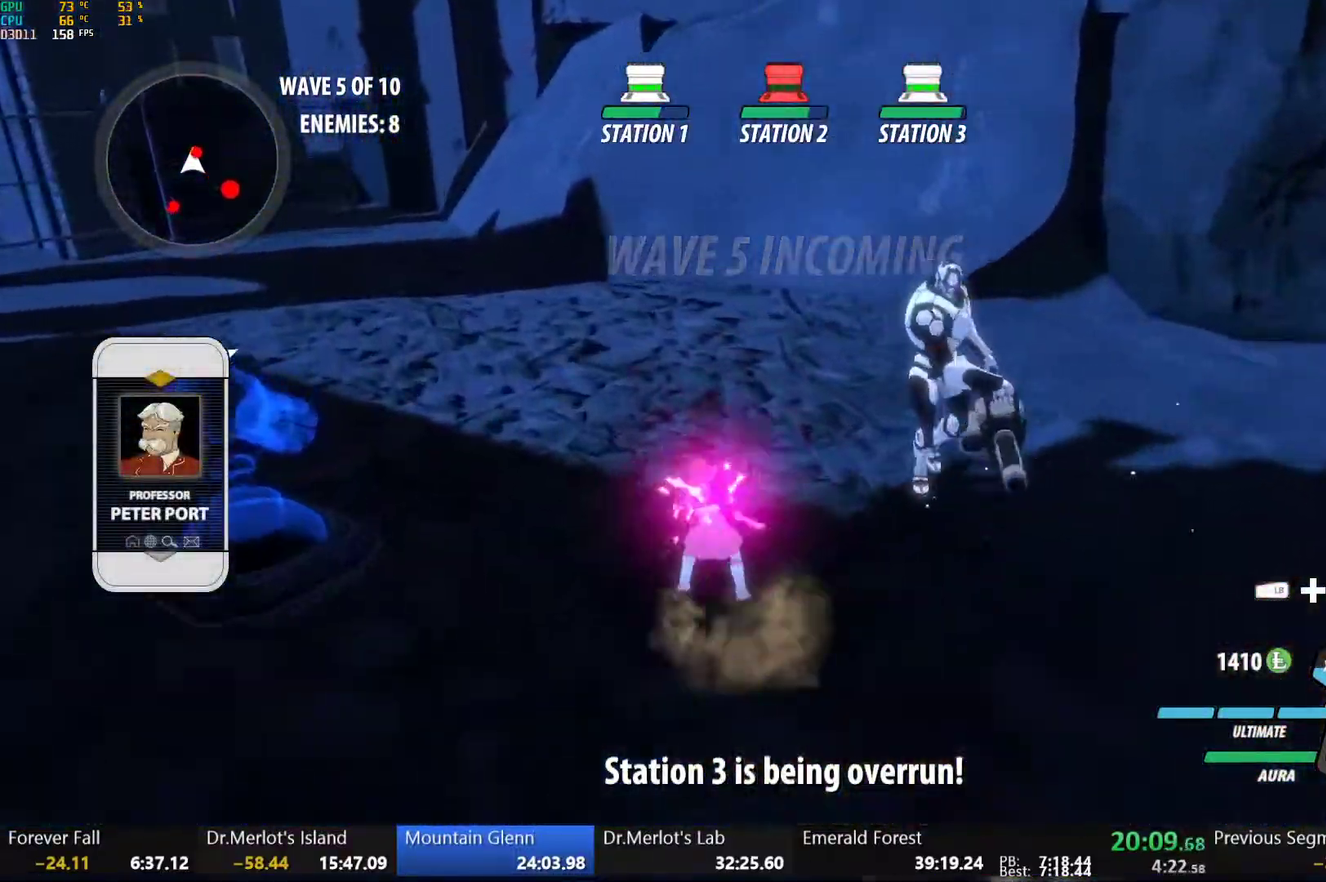
{"buttons": [], "left_stick": "center", "right_stick": "center", "events": [[33, "L1", "down"], [50, "Y", "down"], [50, "left_stick", "up-right"], [150, "L1", "up"], [150, "Y", "up"], [183, "left_stick", "center"], [183, "right_stick", "down-left"], [250, "L2", "down"], [250, "right_stick", "left"], [317, "L2", "up"], [400, "right_stick", "center"]]}
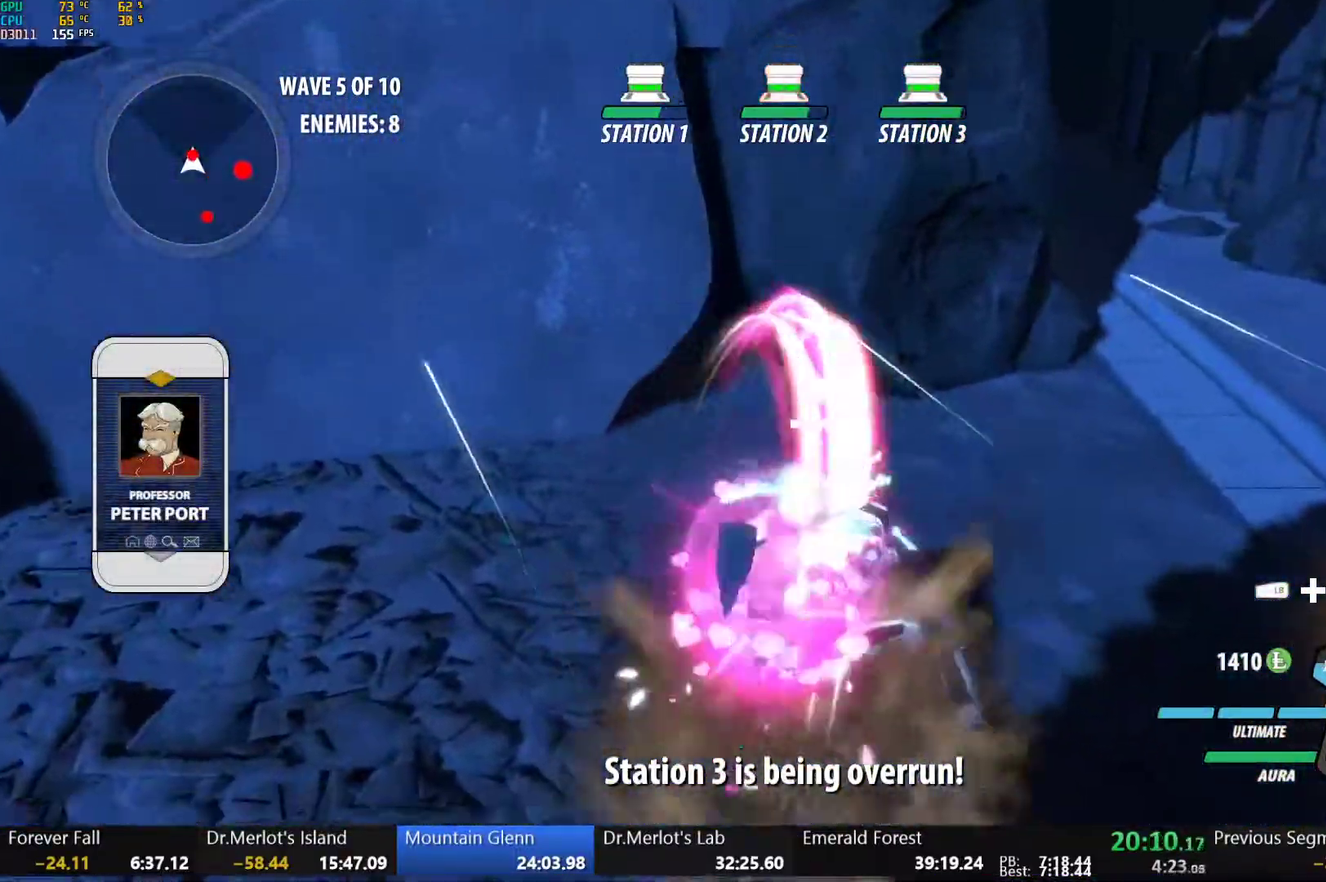
{"buttons": ["L2"], "left_stick": "center", "right_stick": "center", "events": [[167, "B", "down"], [267, "B", "up"], [283, "left_stick", "up"], [317, "L1", "down"], [367, "Y", "down"], [433, "L1", "up"], [467, "Y", "up"], [483, "left_stick", "center"], [500, "L2", "down"]]}
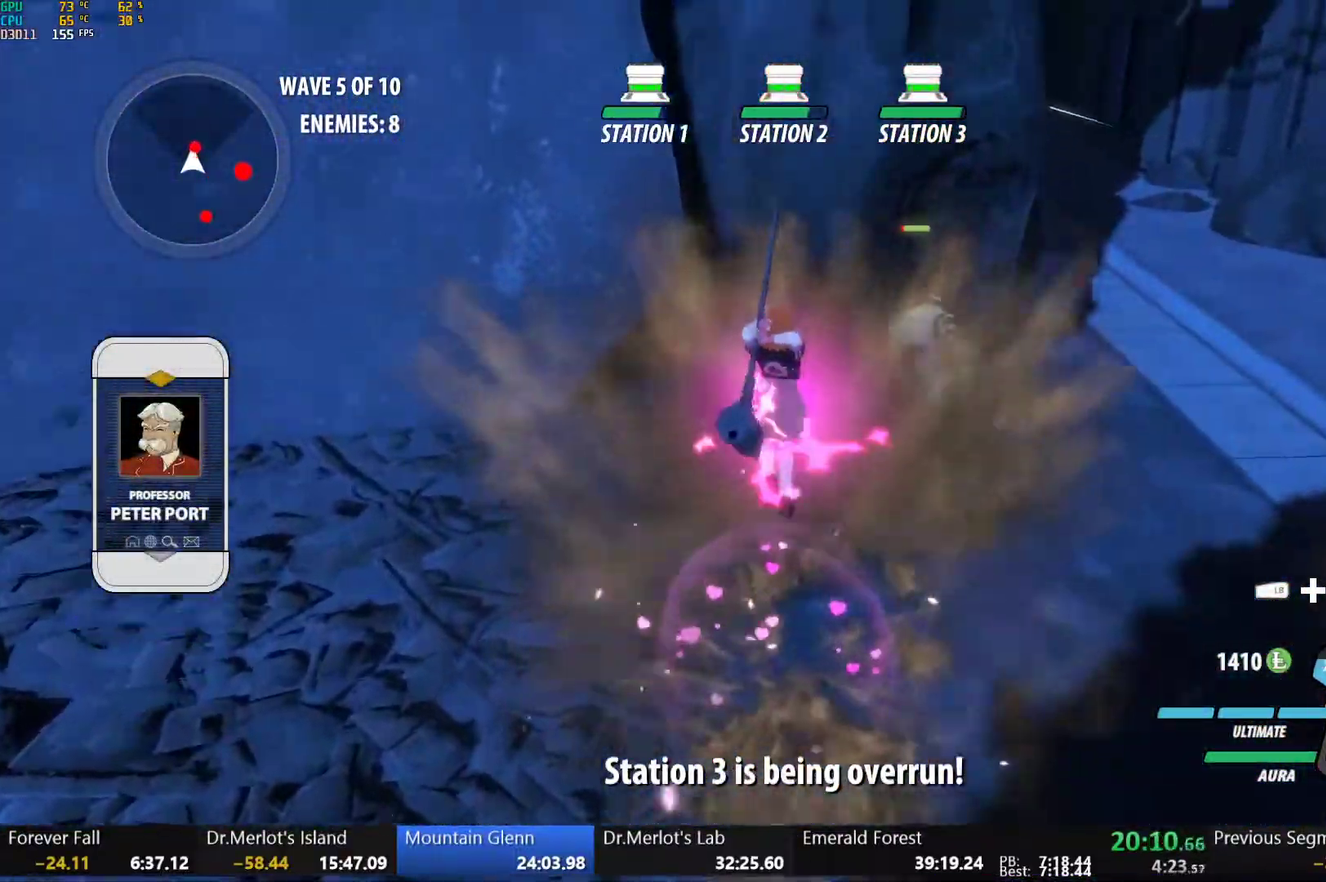
{"buttons": ["B"], "left_stick": "center", "right_stick": "center", "events": [[100, "L2", "up"], [117, "right_stick", "right"], [267, "right_stick", "center"], [467, "B", "down"]]}
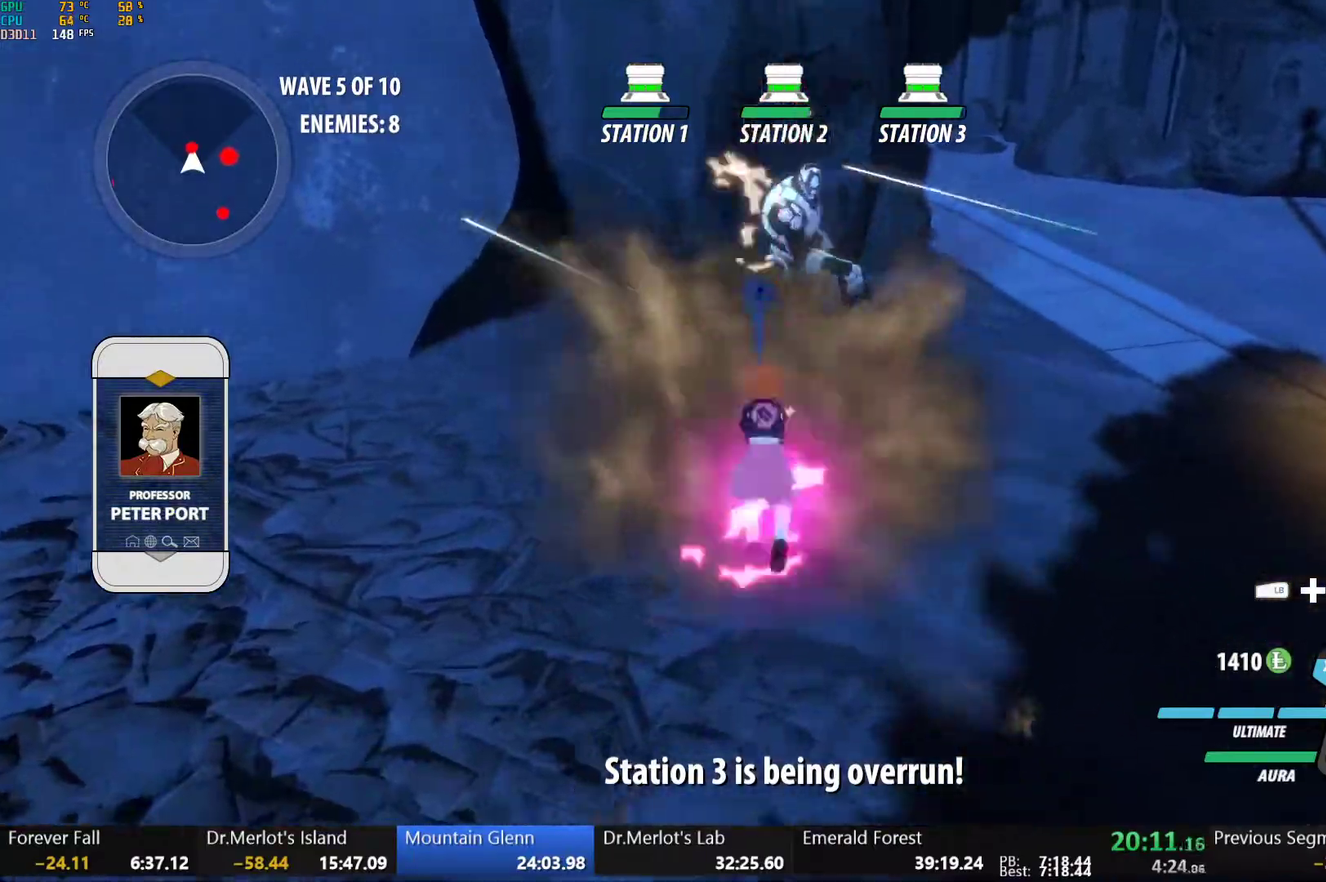
{"buttons": ["Y"], "left_stick": "up", "right_stick": "center", "events": [[33, "left_stick", "up"], [67, "L1", "down"], [117, "B", "up"], [183, "L1", "up"], [317, "L1", "down"], [417, "Y", "down"], [500, "L1", "up"]]}
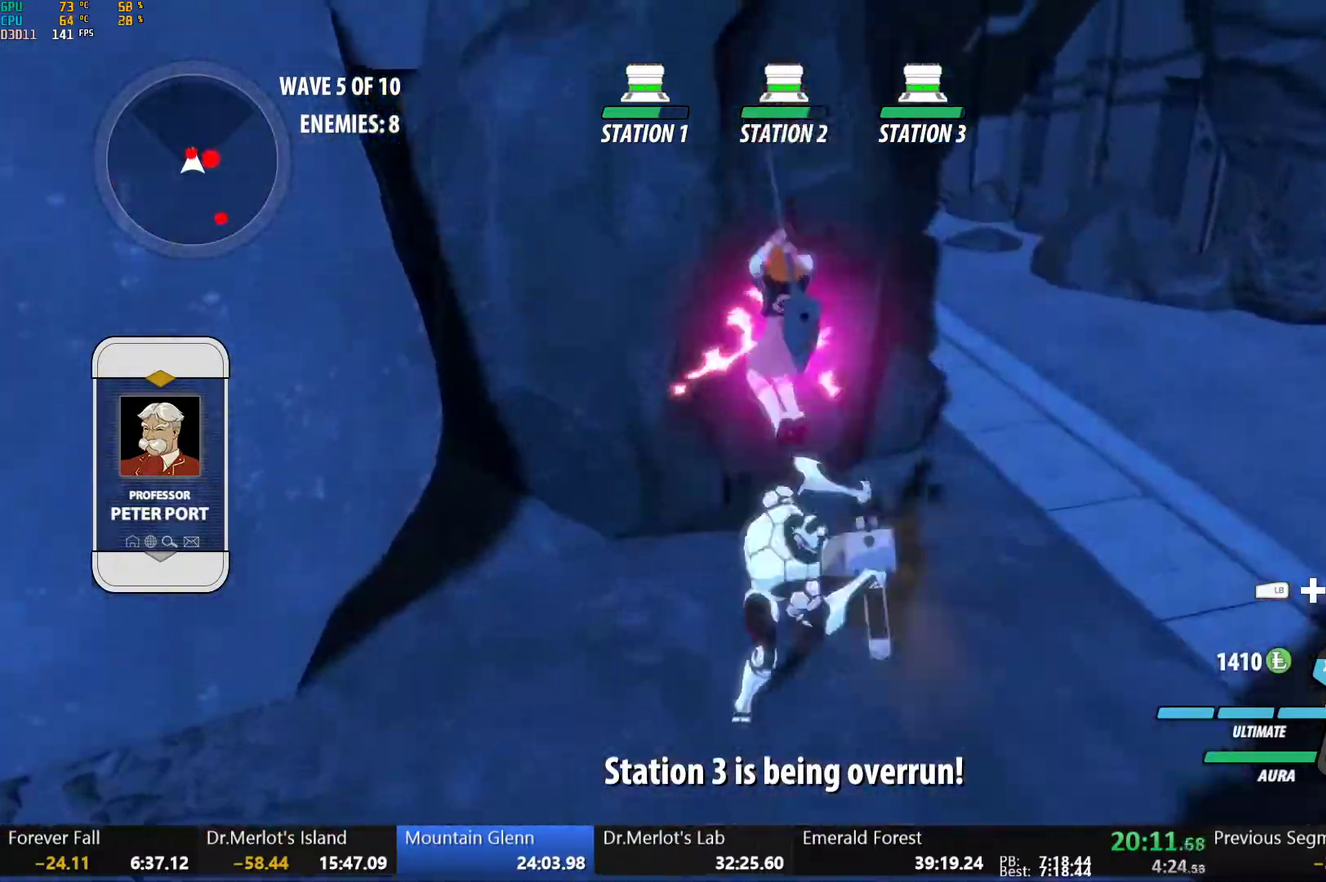
{"buttons": ["B"], "left_stick": "up-right", "right_stick": "center", "events": [[33, "Y", "up"], [67, "left_stick", "center"], [383, "left_stick", "up-right"], [400, "B", "down"]]}
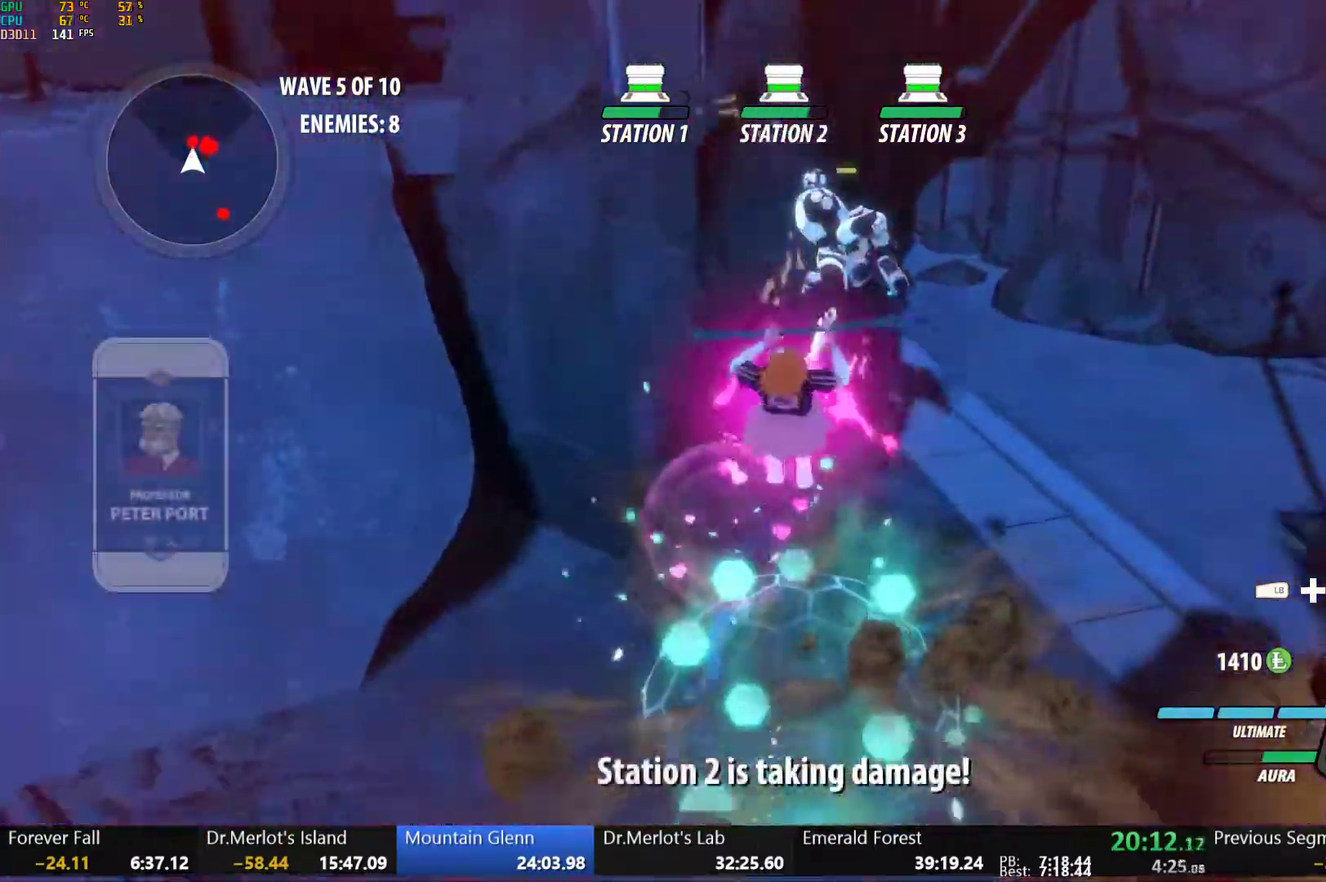
{"buttons": ["A"], "left_stick": "up", "right_stick": "center"}
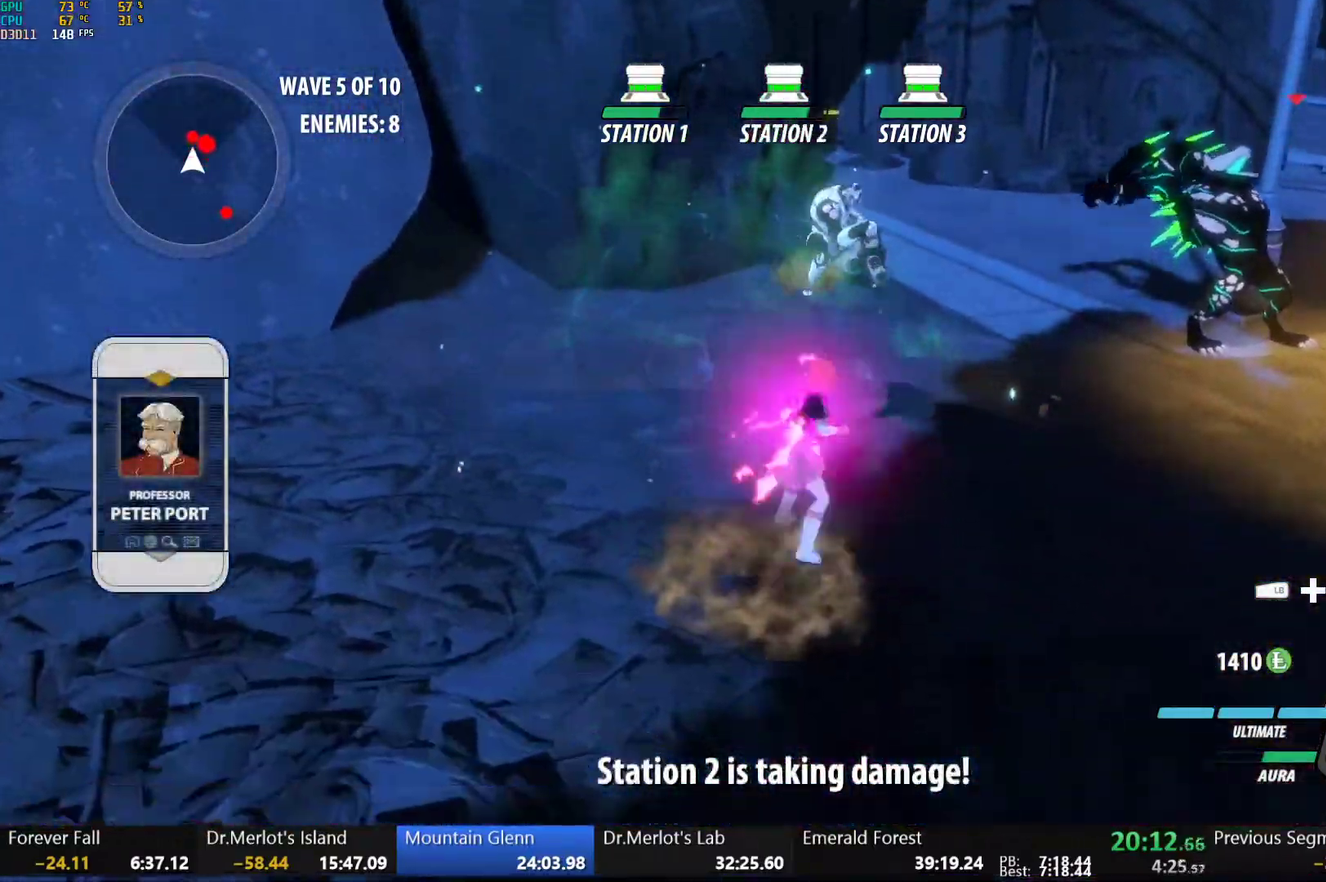
{"buttons": [], "left_stick": "center", "right_stick": "center"}
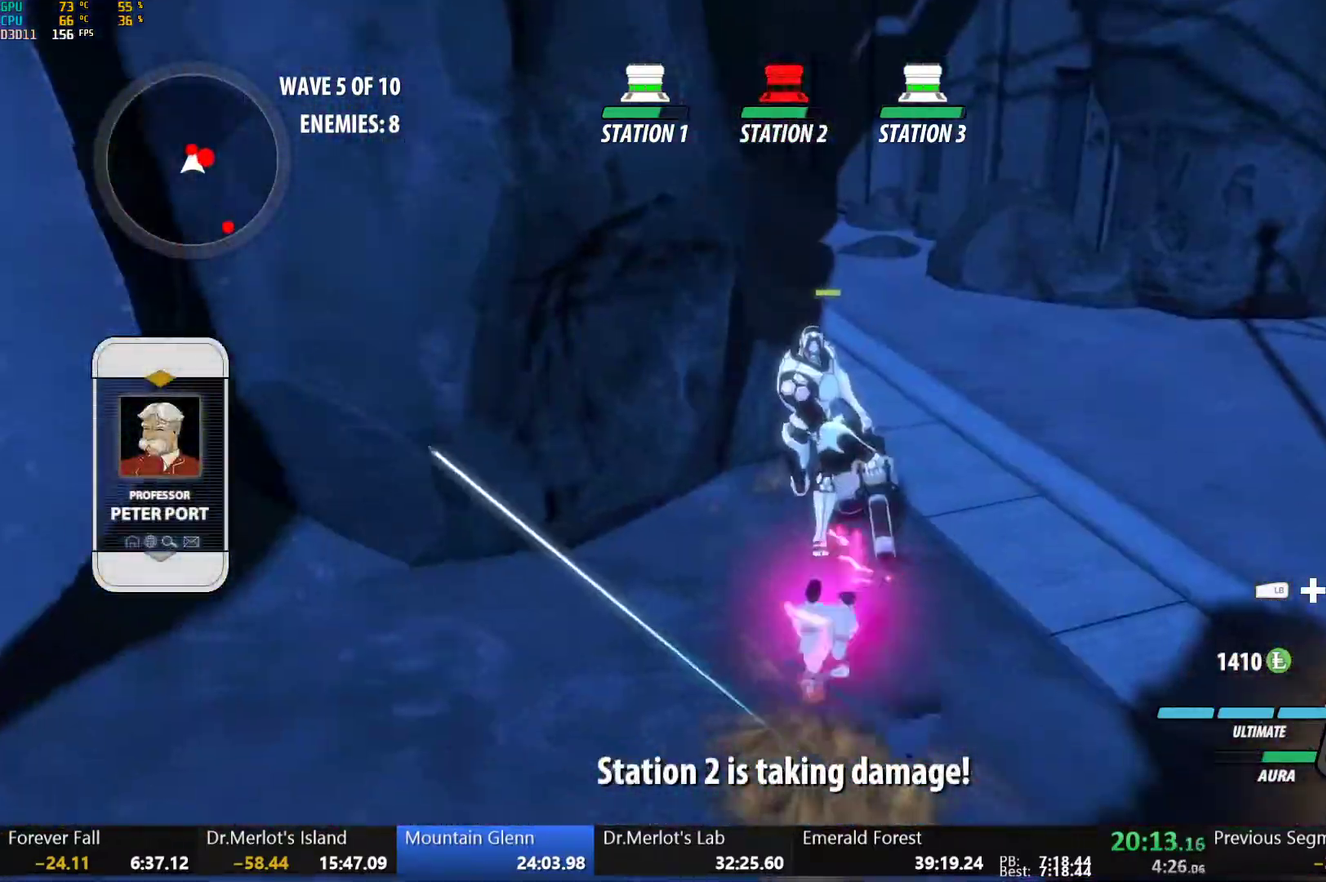
{"buttons": [], "left_stick": "up", "right_stick": "center", "events": [[33, "L2", "down"], [67, "right_stick", "right"], [83, "L2", "up"], [283, "right_stick", "center"], [367, "Y", "down"], [400, "left_stick", "up"], [450, "Y", "up"]]}
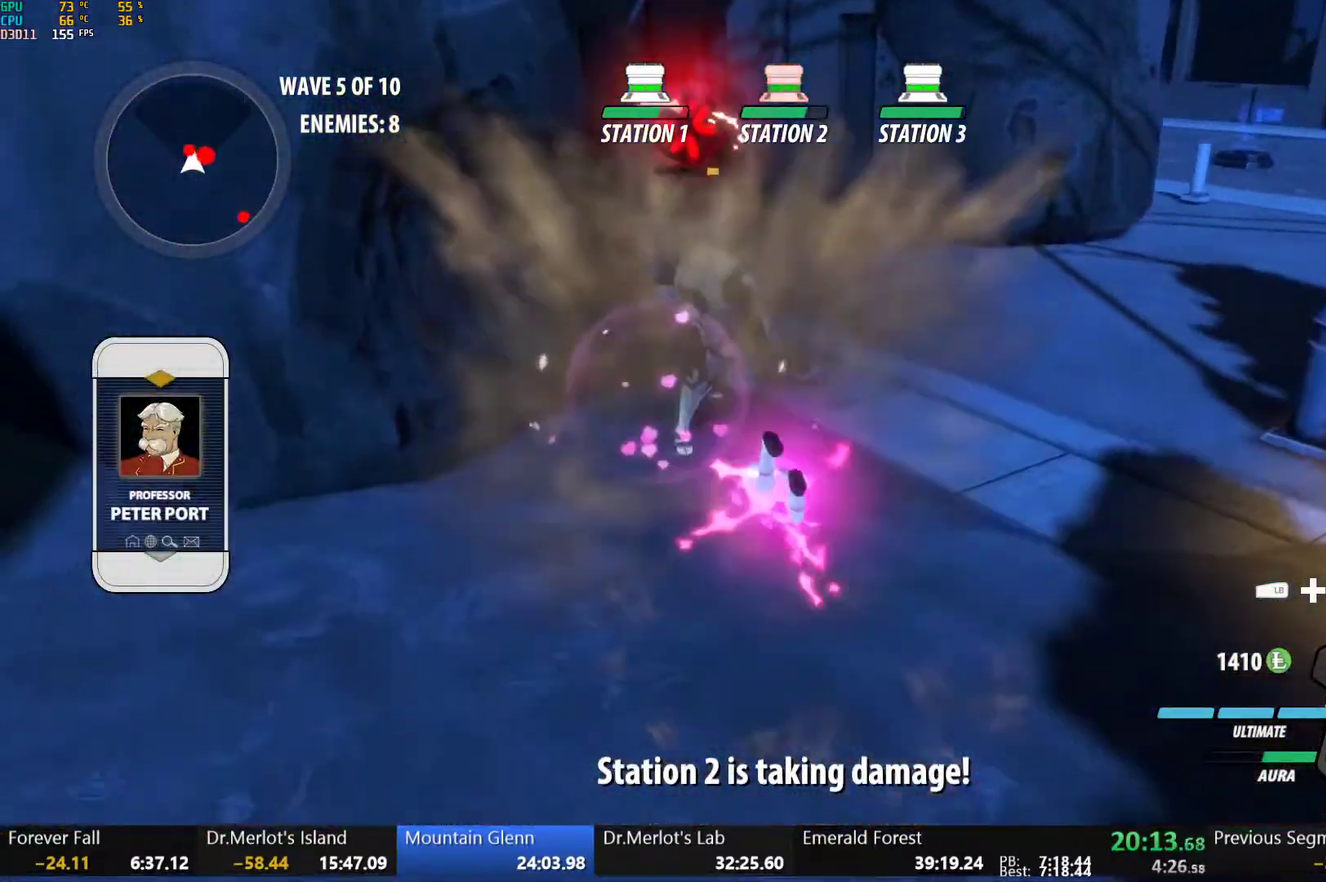
{"buttons": [], "left_stick": "up-left", "right_stick": "center", "events": [[83, "right_stick", "right"], [233, "right_stick", "center"], [417, "Y", "down"], [417, "left_stick", "up-left"], [467, "Y", "up"]]}
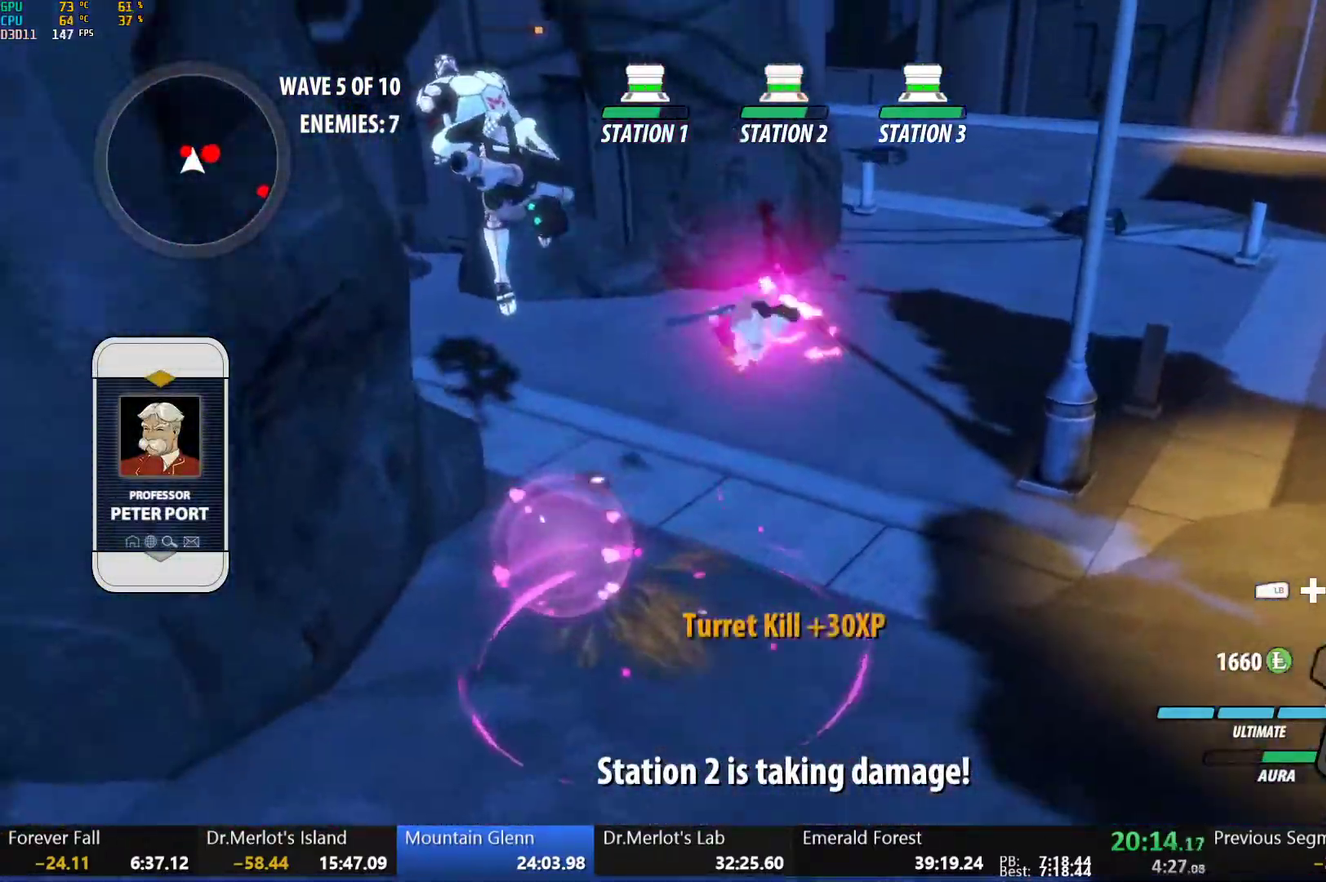
{"buttons": [], "left_stick": "up-left", "right_stick": "center", "events": [[33, "left_stick", "center"], [133, "right_stick", "right"], [483, "left_stick", "up-left"], [483, "right_stick", "center"]]}
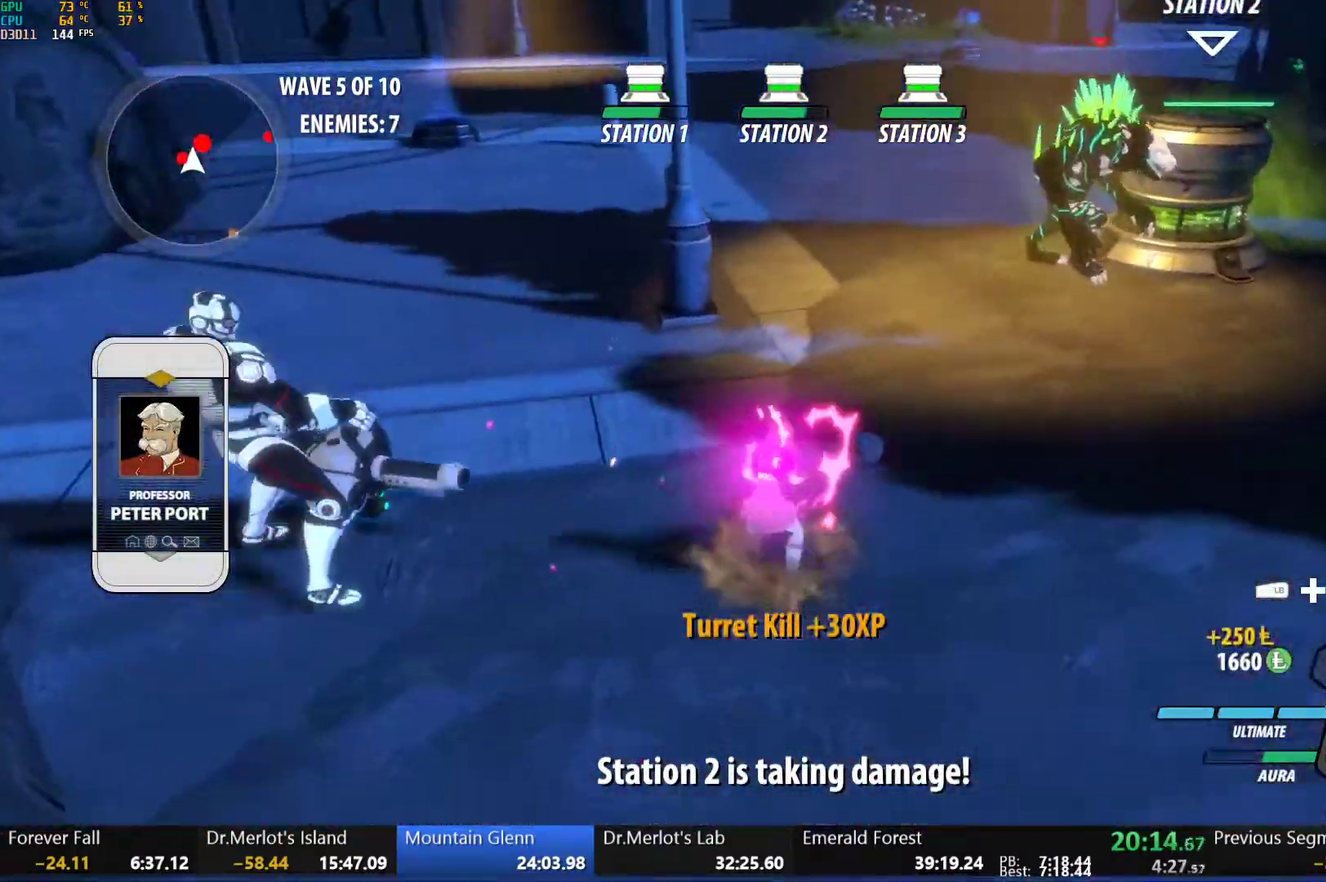
{"buttons": [], "left_stick": "center", "right_stick": "right", "events": [[50, "L1", "down"], [100, "Y", "down"], [150, "L1", "up"], [200, "Y", "up"], [200, "left_stick", "center"], [450, "right_stick", "right"]]}
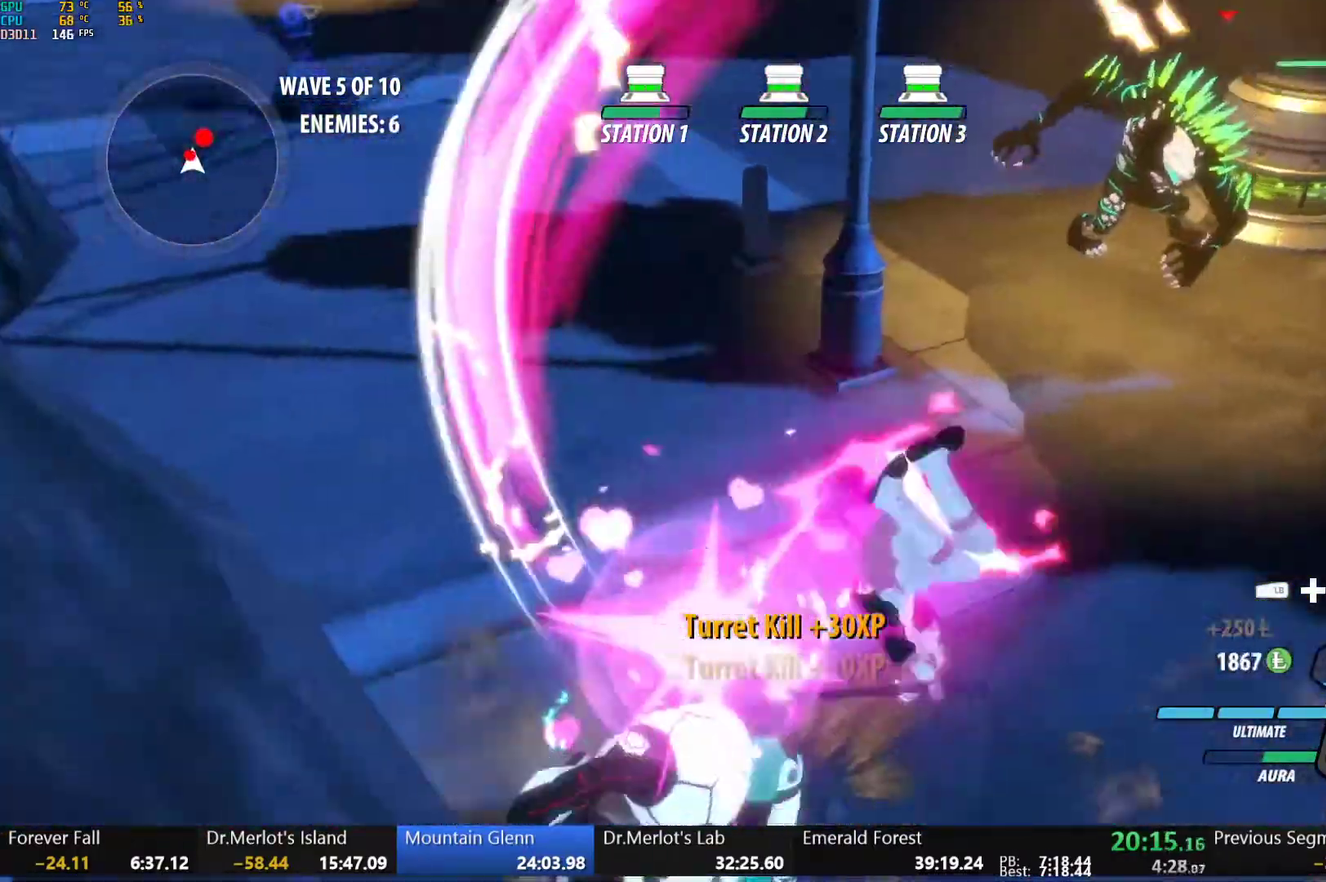
{"buttons": ["L1"], "left_stick": "up", "right_stick": "center", "events": [[83, "right_stick", "center"], [317, "B", "down"], [417, "B", "up"], [450, "left_stick", "up"], [467, "L1", "down"]]}
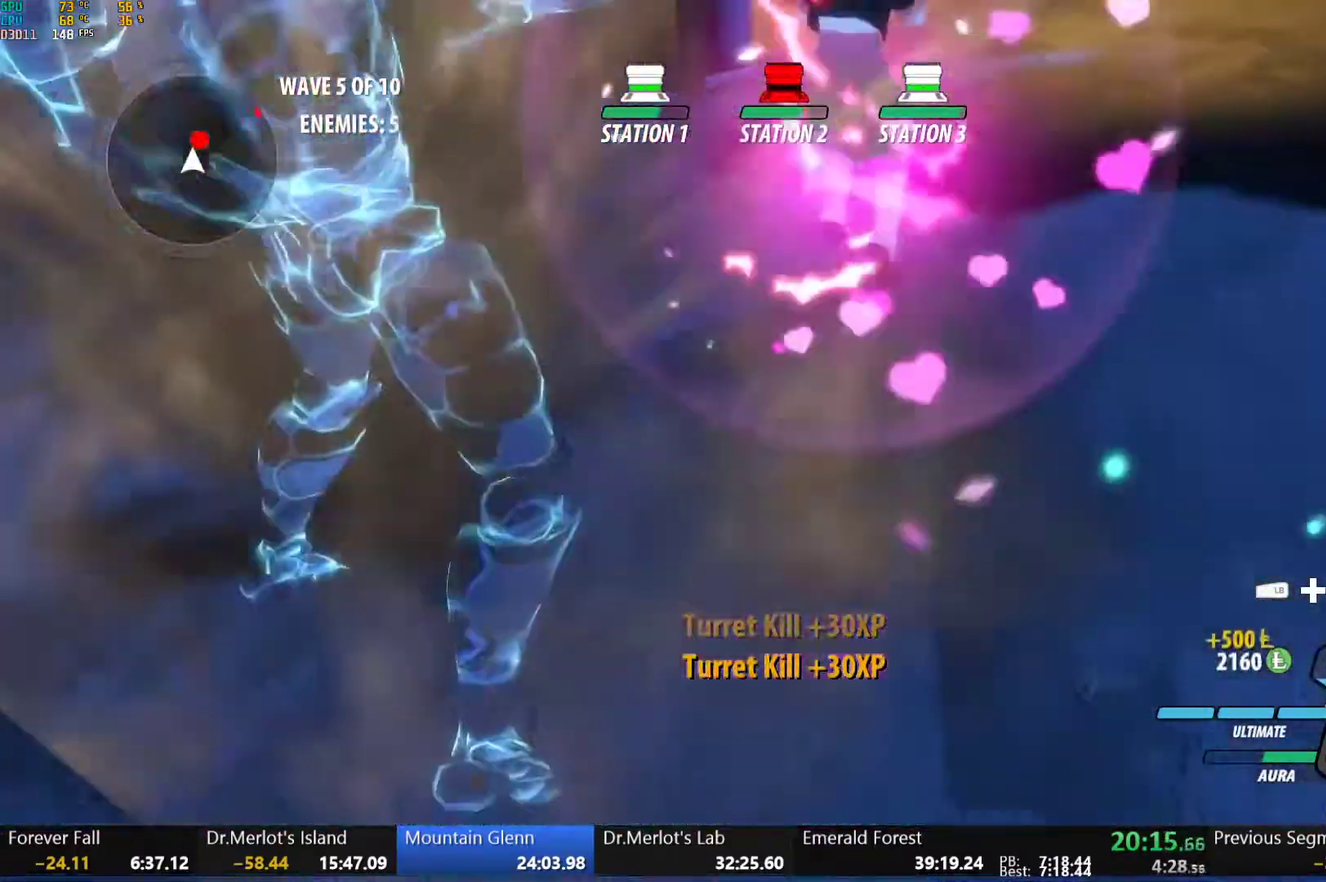
{"buttons": [], "left_stick": "up-right", "right_stick": "center", "events": [[17, "Y", "down"], [50, "B", "down"], [67, "Y", "up"], [117, "L1", "up"], [133, "B", "up"], [200, "L1", "down"], [233, "Y", "down"], [267, "B", "down"], [283, "Y", "up"], [317, "L1", "up"], [333, "B", "up"], [483, "left_stick", "up-right"]]}
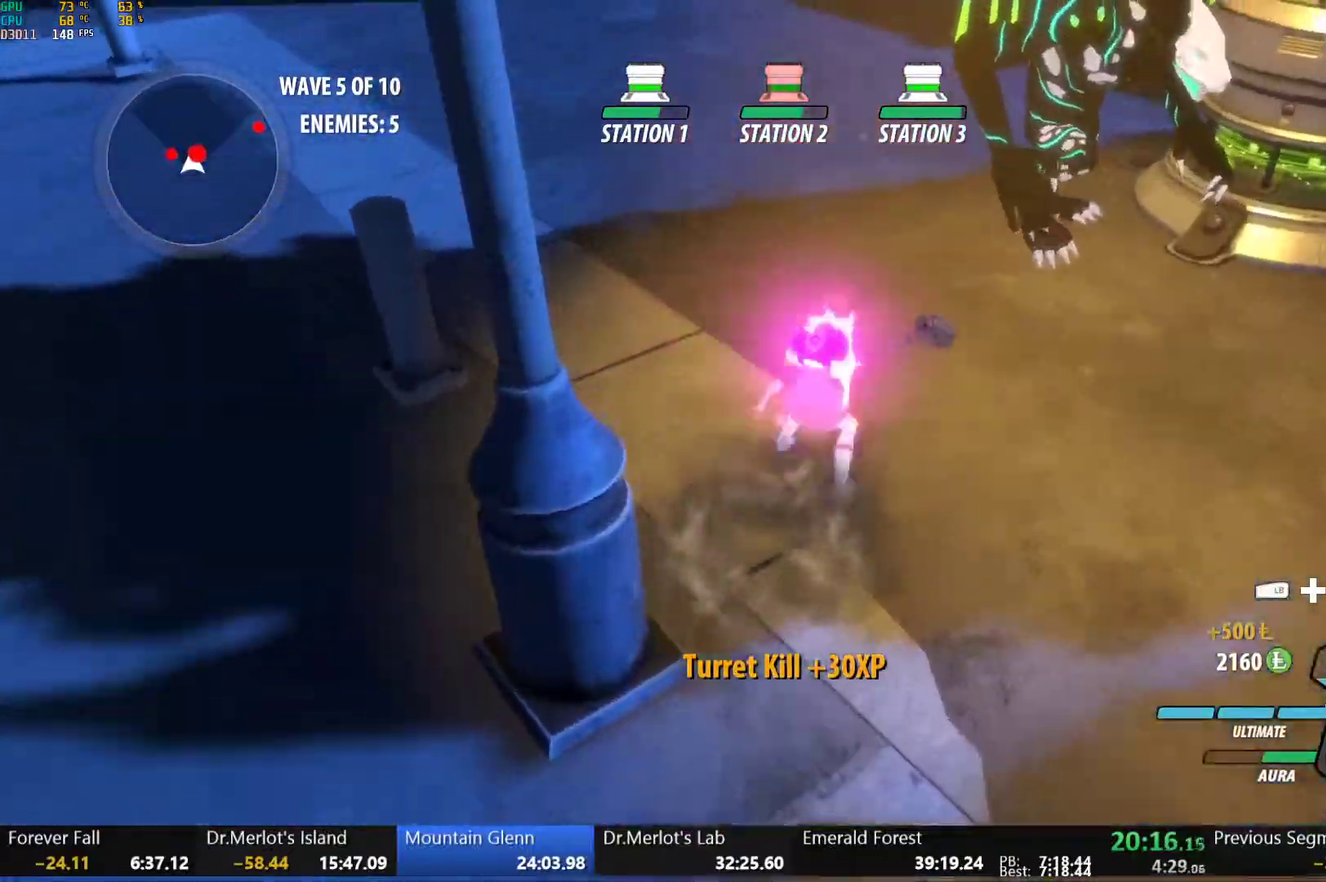
{"buttons": ["A", "X"], "left_stick": "up", "right_stick": "center"}
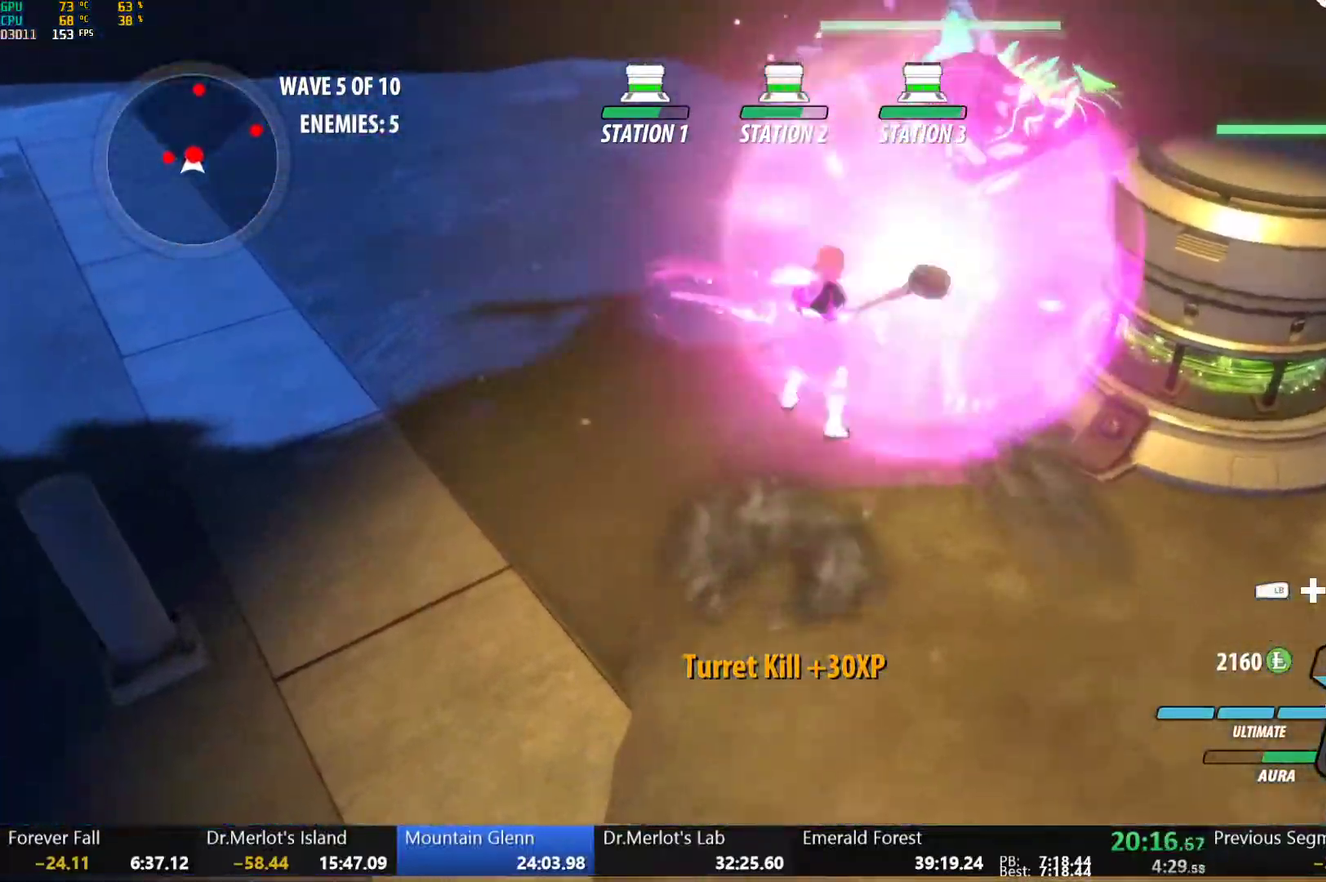
{"buttons": ["A", "X"], "left_stick": "up-left", "right_stick": "center", "events": [[83, "X", "up"], [133, "B", "down"], [183, "B", "up"], [250, "X", "down"], [350, "X", "up"], [350, "left_stick", "up-left"], [483, "X", "down"]]}
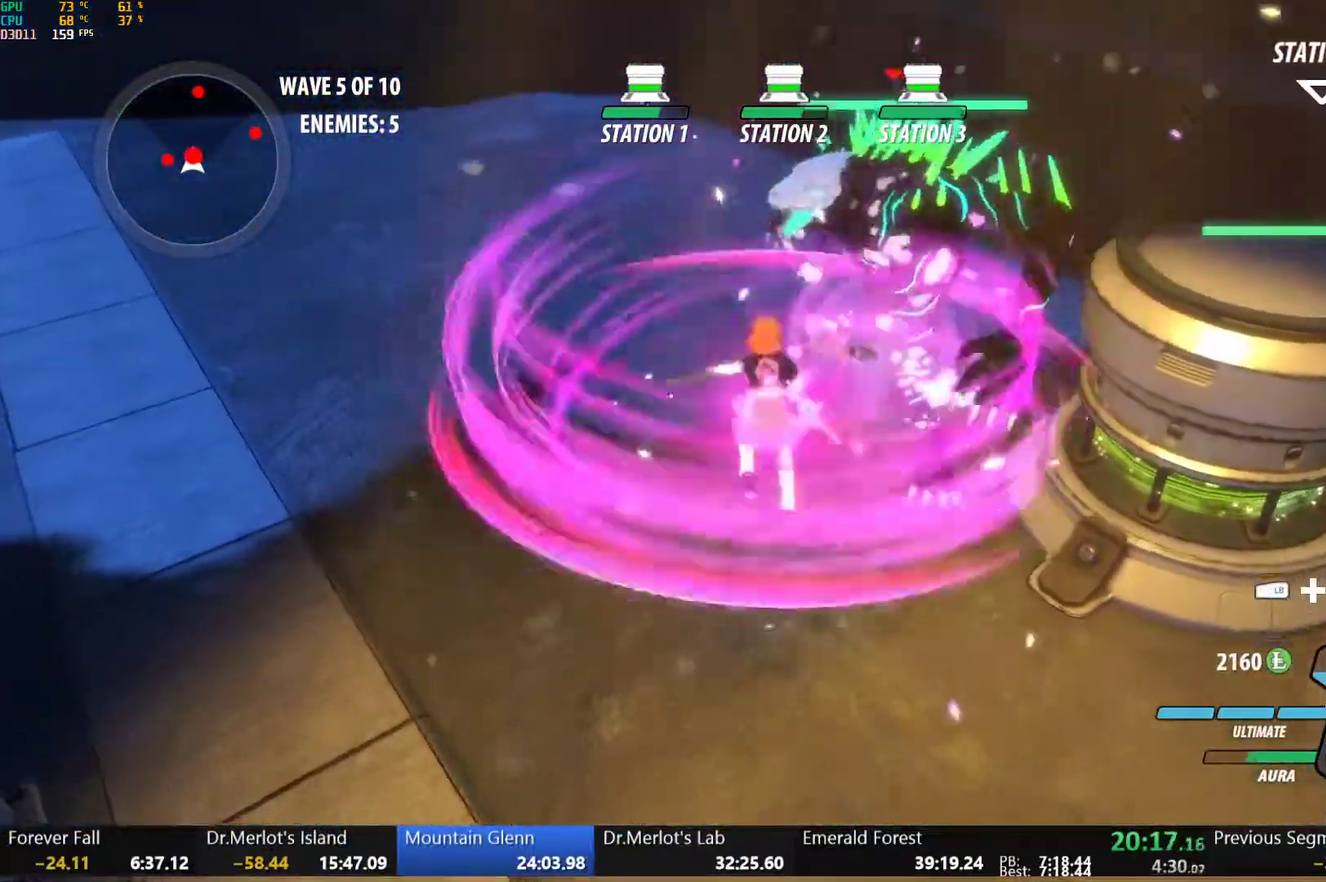
{"buttons": ["A", "X"], "left_stick": "up-left", "right_stick": "center", "events": [[83, "X", "up"], [100, "B", "down"], [150, "B", "up"], [200, "left_stick", "up"], [217, "X", "down"], [300, "X", "up"], [300, "left_stick", "up-left"], [433, "X", "down"]]}
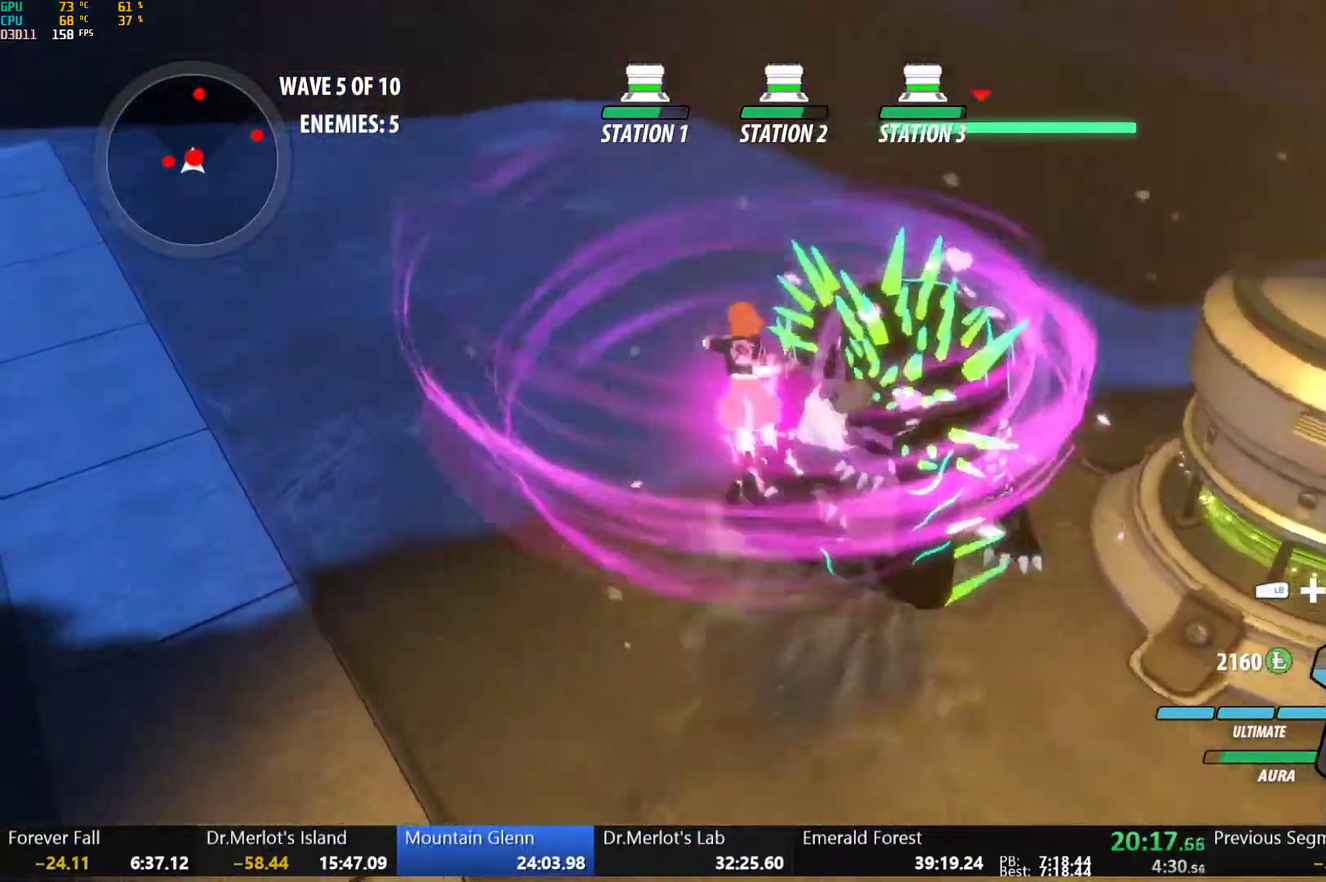
{"buttons": [], "left_stick": "down-left", "right_stick": "center", "events": [[50, "A", "up"], [50, "X", "up"], [50, "left_stick", "left"], [67, "B", "down"], [117, "B", "up"], [183, "left_stick", "down-left"], [217, "A", "down"], [267, "L1", "down"], [283, "X", "down"], [317, "X", "up"], [333, "A", "up"], [333, "Y", "down"], [367, "B", "down"], [383, "Y", "up"], [417, "L1", "up"], [467, "B", "up"]]}
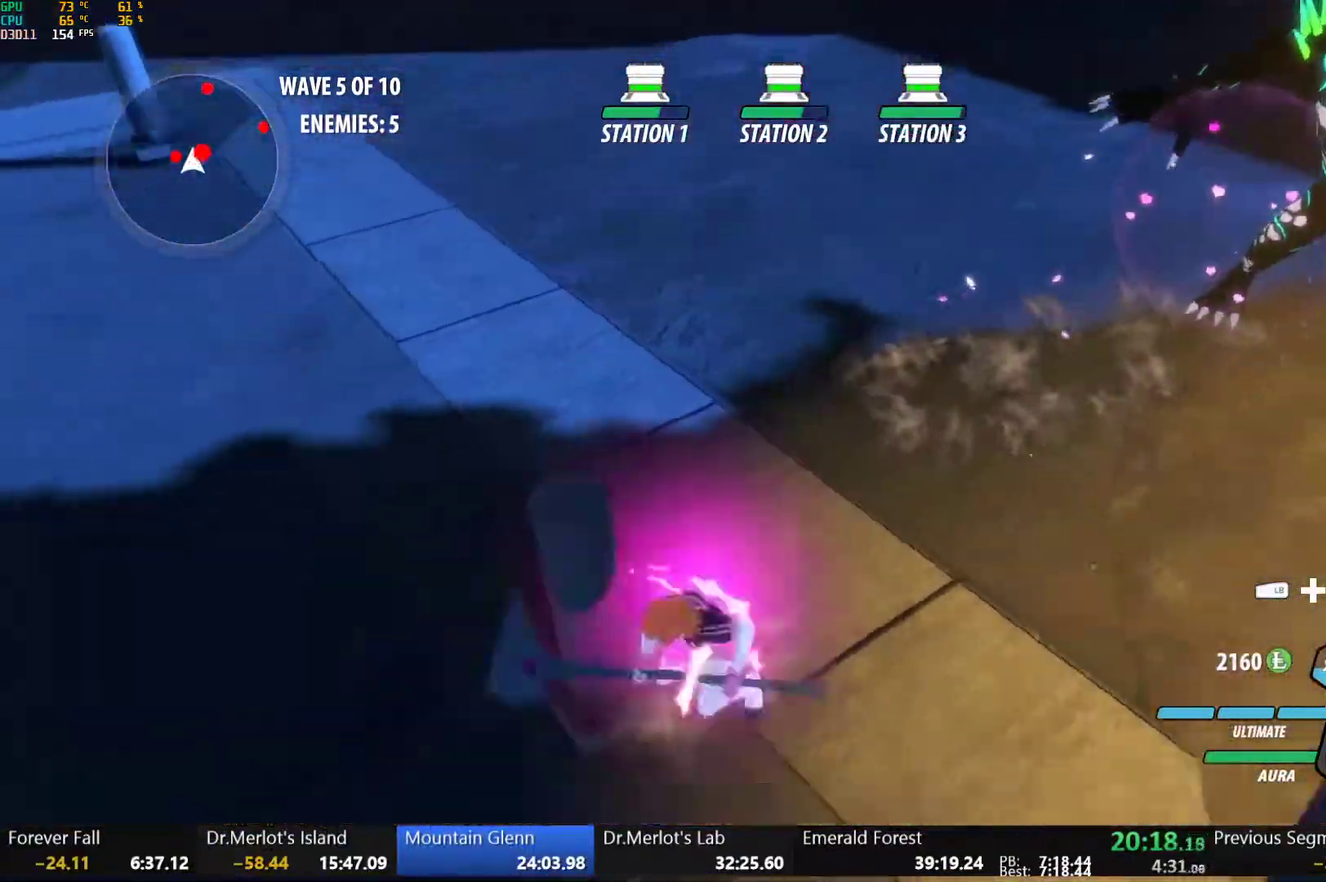
{"buttons": [], "left_stick": "center", "right_stick": "center", "events": [[17, "left_stick", "left"], [50, "L1", "down"], [83, "Y", "down"], [183, "L1", "up"], [183, "Y", "up"], [267, "left_stick", "center"]]}
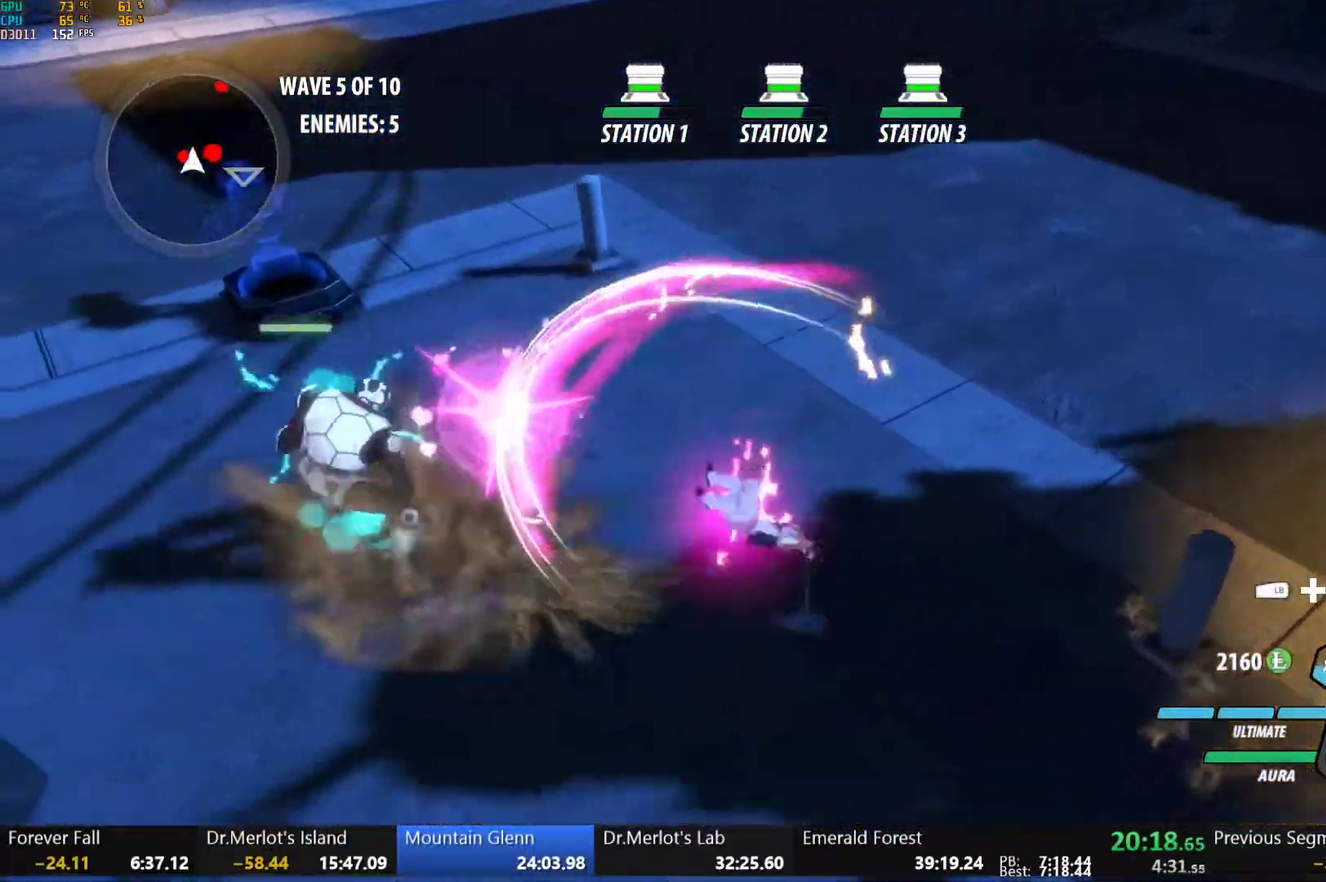
{"buttons": ["A", "L1"], "left_stick": "up-left", "right_stick": "center", "events": [[133, "B", "down"], [217, "B", "up"], [250, "A", "down"], [267, "left_stick", "up-left"], [300, "A", "up"], [300, "L1", "down"], [317, "Y", "down"], [350, "B", "down"], [383, "Y", "up"], [417, "L1", "up"], [433, "B", "up"], [483, "A", "down"], [500, "L1", "down"]]}
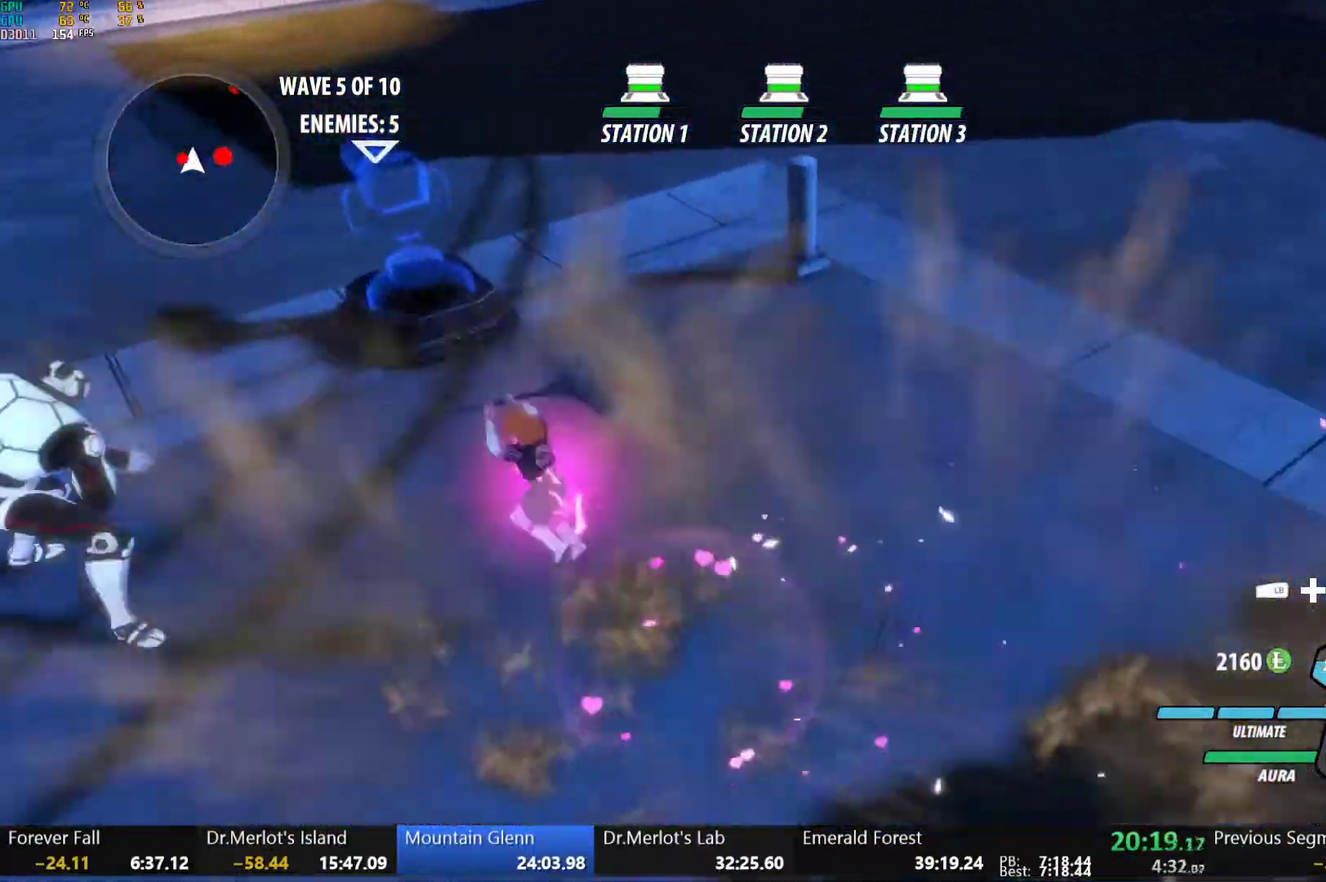
{"buttons": [], "left_stick": "center", "right_stick": "center", "events": [[17, "A", "up"], [33, "Y", "down"], [100, "L1", "up"], [100, "Y", "up"], [150, "left_stick", "center"]]}